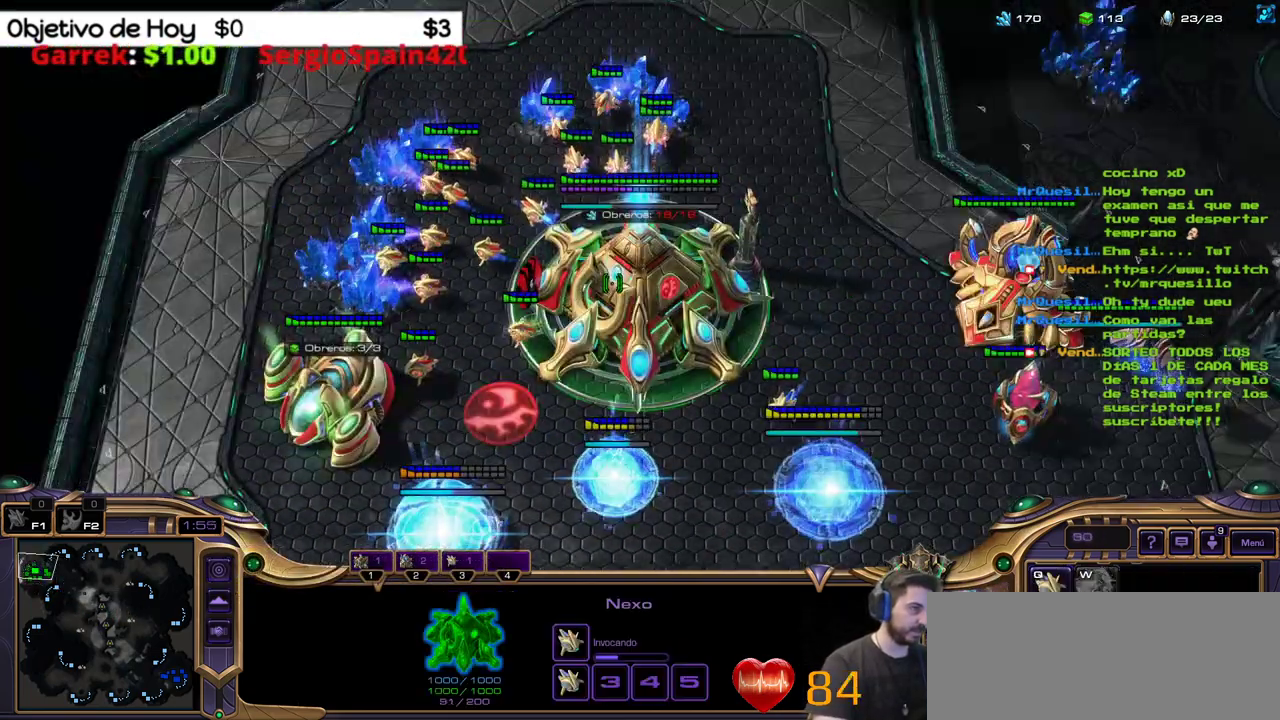
Gameplay with keyboard; each line is a JSON object with the keys held at the frame after it. "events" lists presses ("down") and releases ("up") of ".", "/", "0", "1", "2", "3", "4", "5", "6", "7", "8", "9", "a", "alt_l", "alt_r", "b", "backslash", "backspace", "c", "caps_lock", "comma", "ctrl_l", "ctrl_r", "d", "e", "equals", "f", "g", "h", "i", "j", "k", "l", "lbracket", "m", "minus", "n", "o", "p", "q", "quote", "r", "rbracket", "return", "s", "semicolon", "shift_l", "shift_r", "space", "super_l", "super_r", "t", "tab", "tilde", "u", "v", "w", "x", "y" and "z" between this image and that frame as [ms after this image, input, new state], when the widget could be followed in between. No other keys are recorded. Mouse input is not recorded.
{"keys": []}
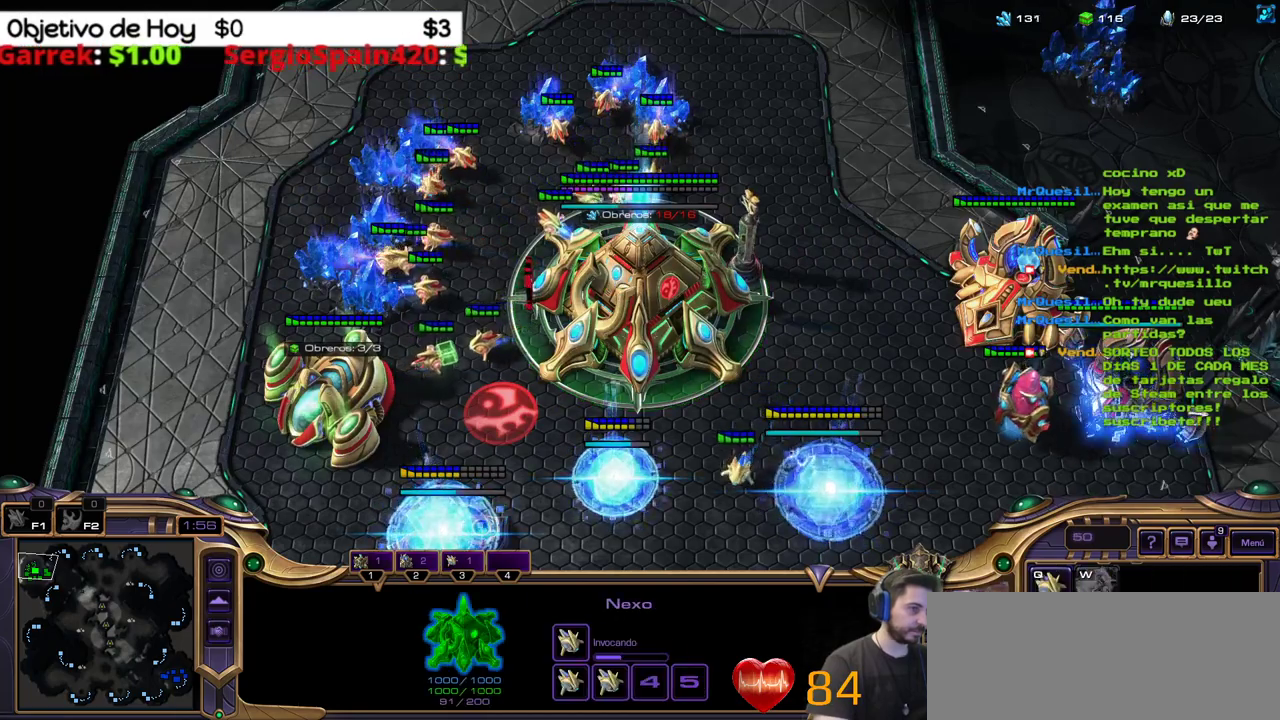
{"keys": []}
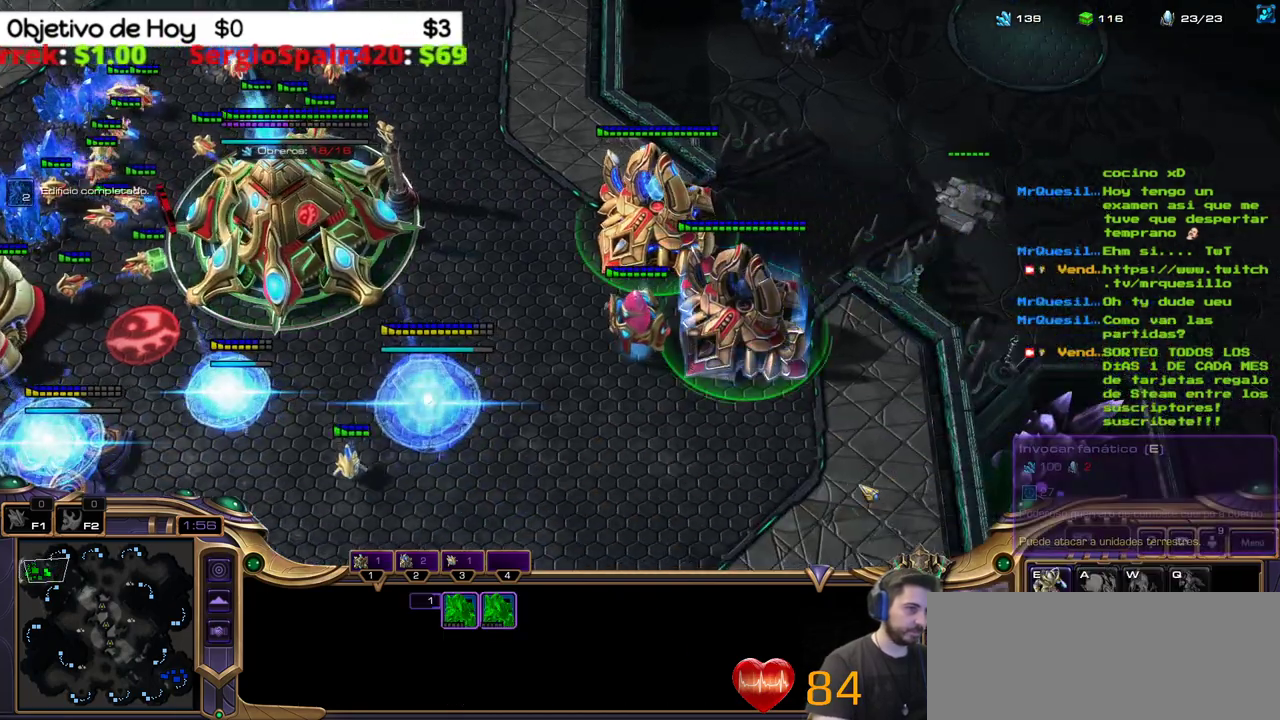
{"keys": [], "events": []}
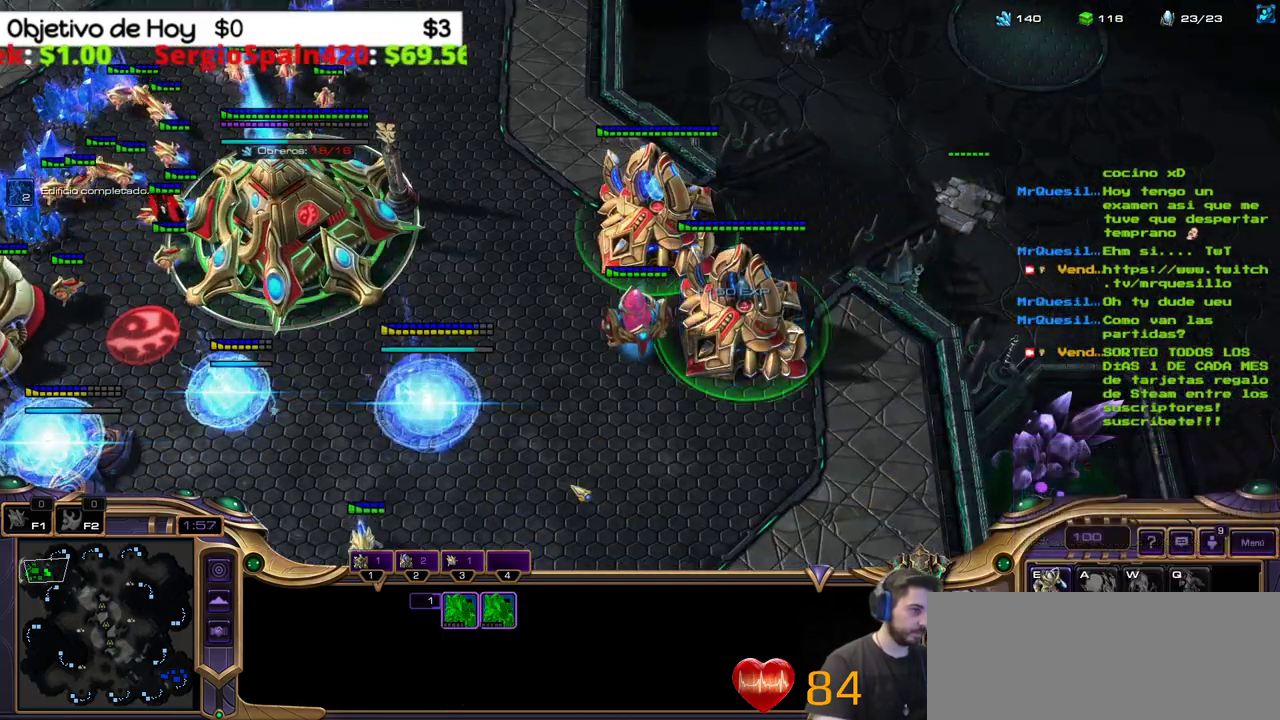
{"keys": ["1"]}
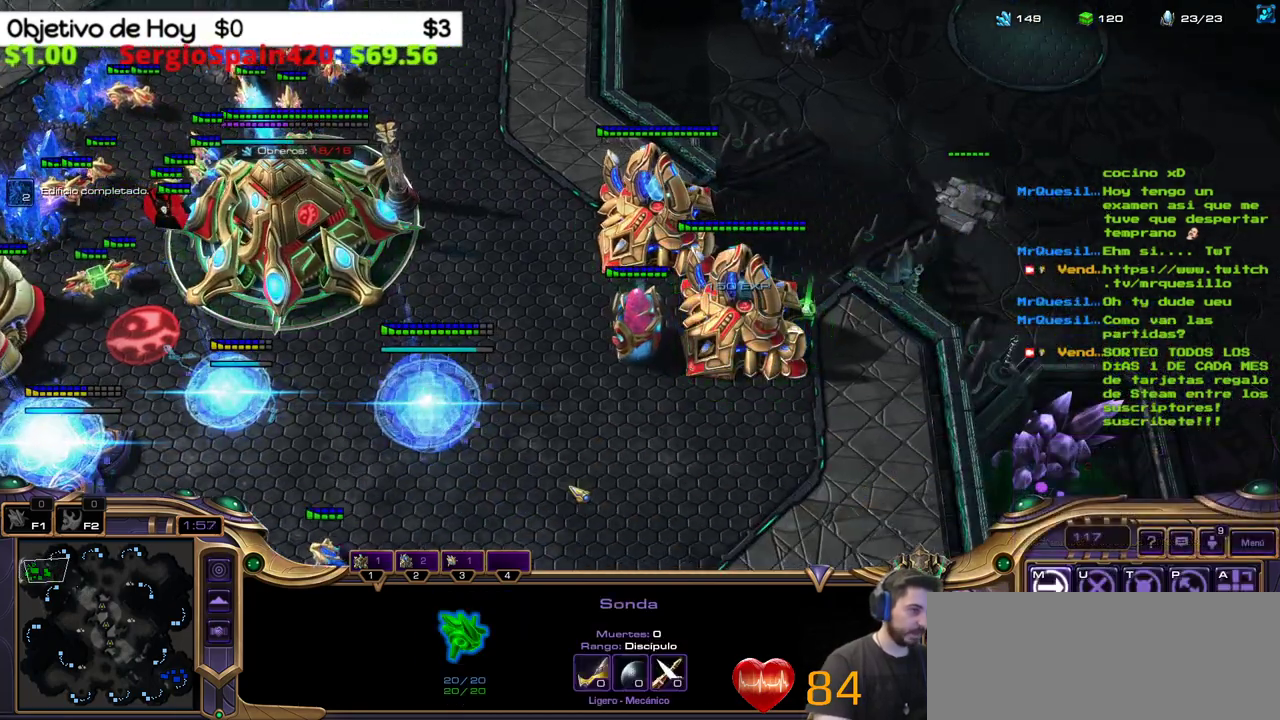
{"keys": [], "events": [[100, "1", "up"]]}
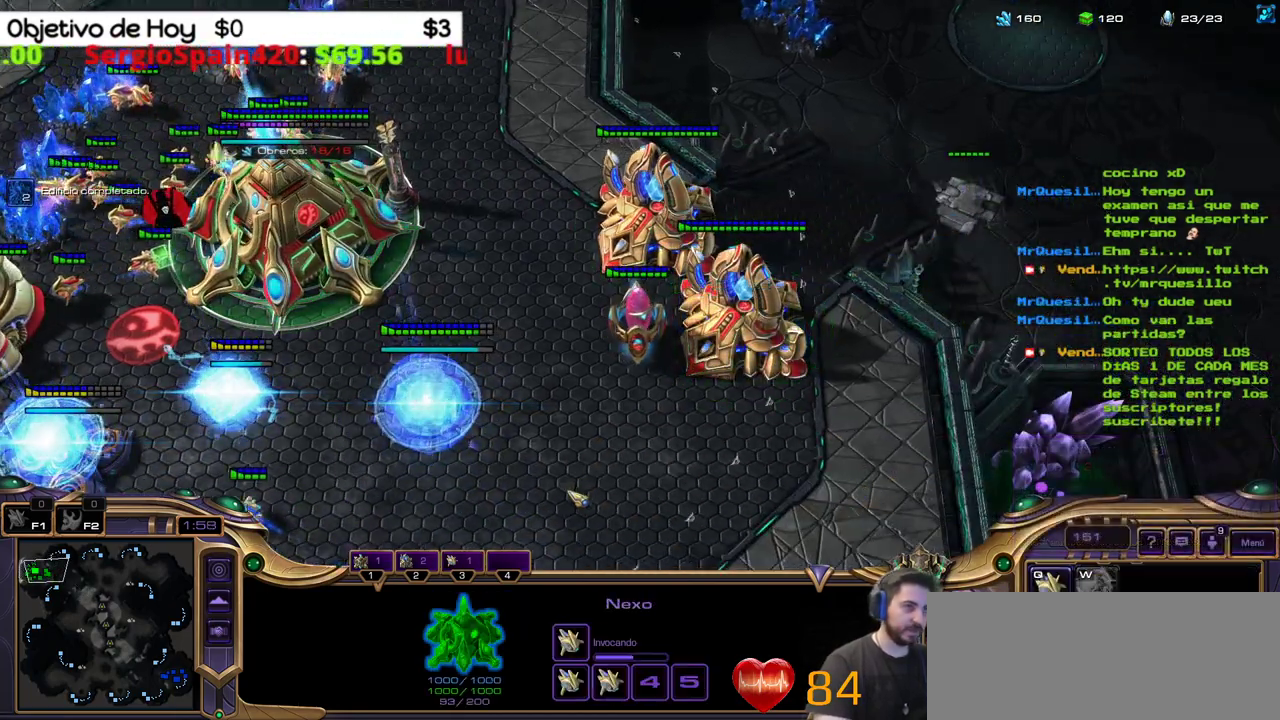
{"keys": [], "events": []}
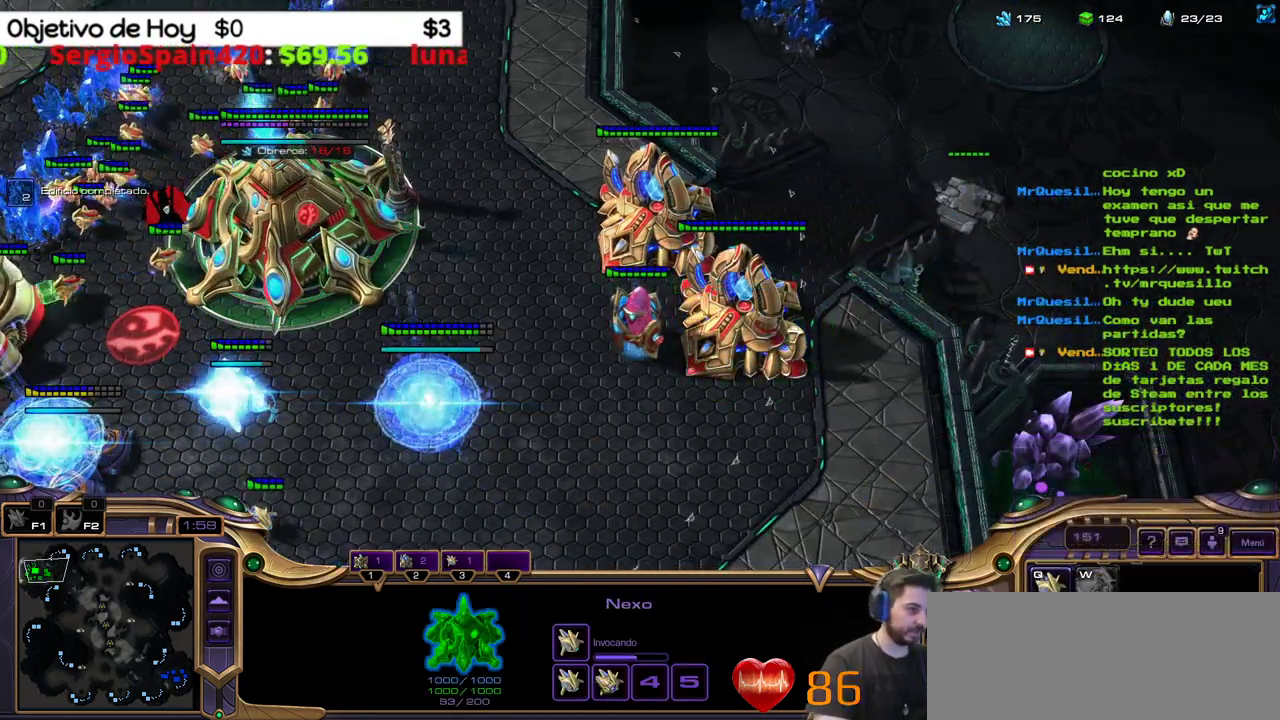
{"keys": [], "events": []}